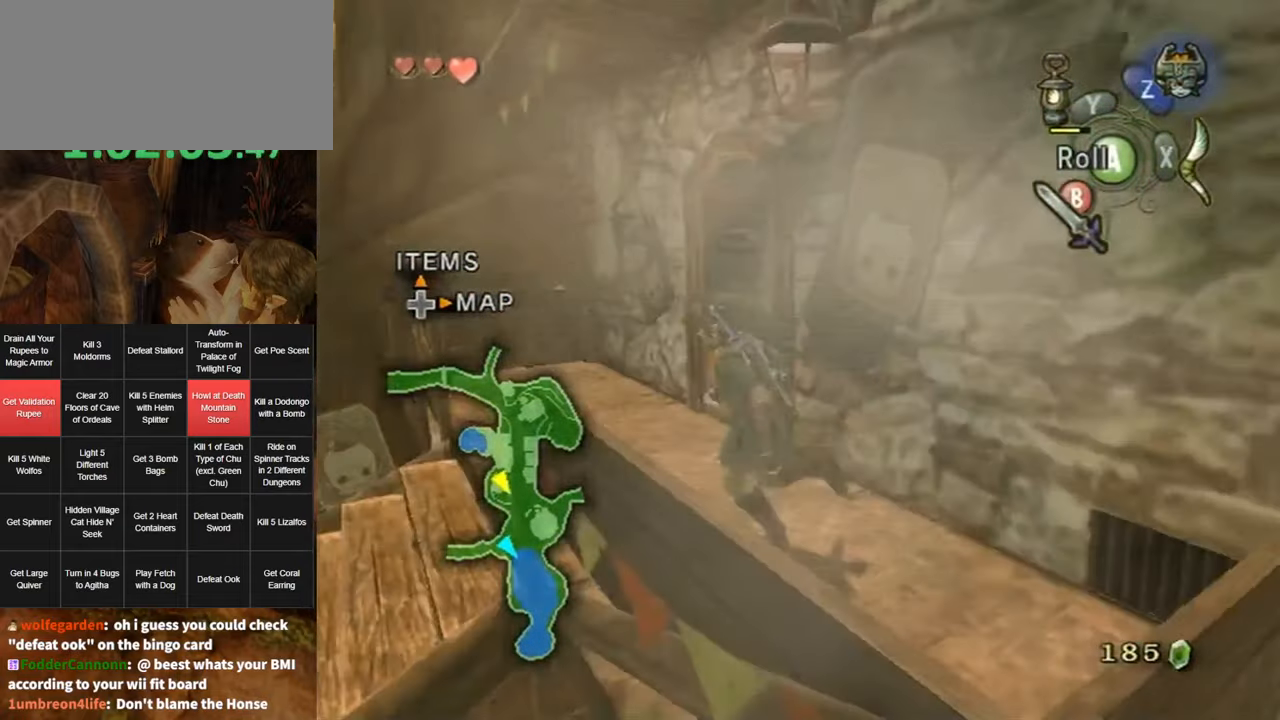
Gameplay with a controller (Nintendo layout); each line is a JSON object with the inputs held at the frame after it. "events" lists button and stick changes between this image and that frame as [ms after this image, input, new state], when the widget could be followed in between. Not read: L3 R3.
{"buttons": [], "left_stick": "right", "right_stick": "center", "events": [[100, "left_stick", "up-left"], [317, "left_stick", "up-right"], [467, "left_stick", "right"]]}
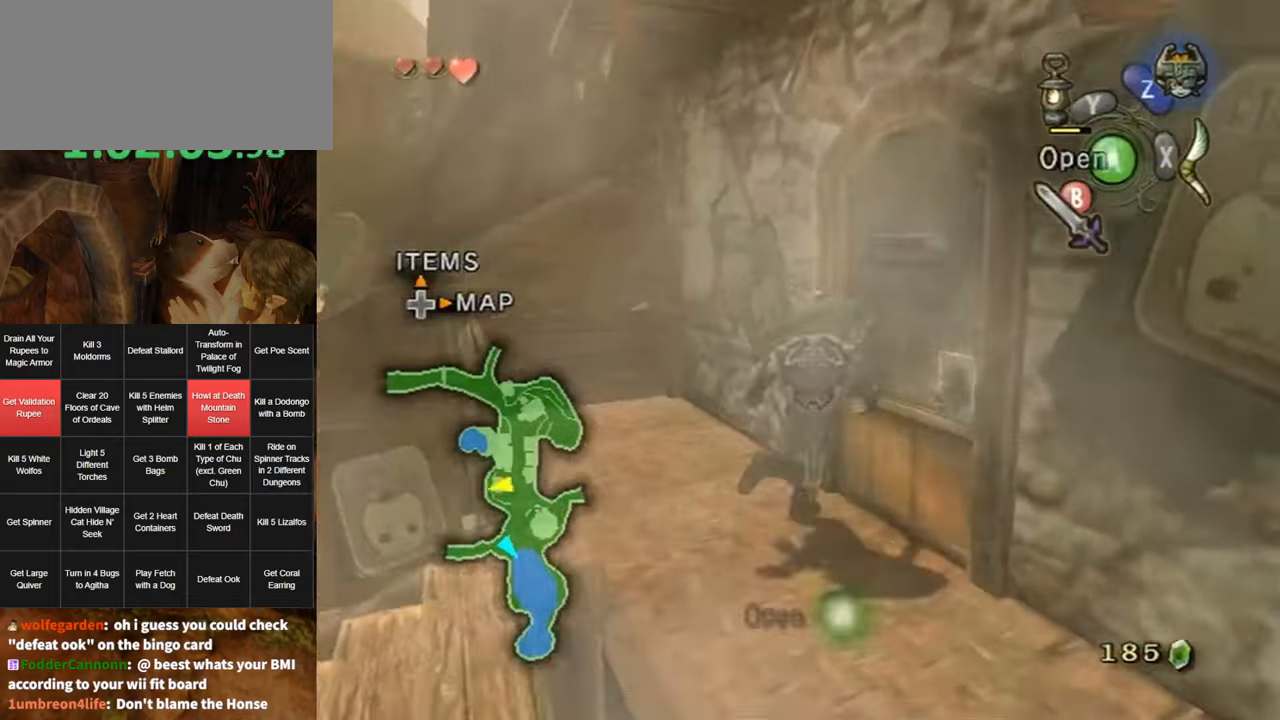
{"buttons": [], "left_stick": "center", "right_stick": "center", "events": [[117, "A", "down"], [117, "left_stick", "center"], [217, "A", "up"]]}
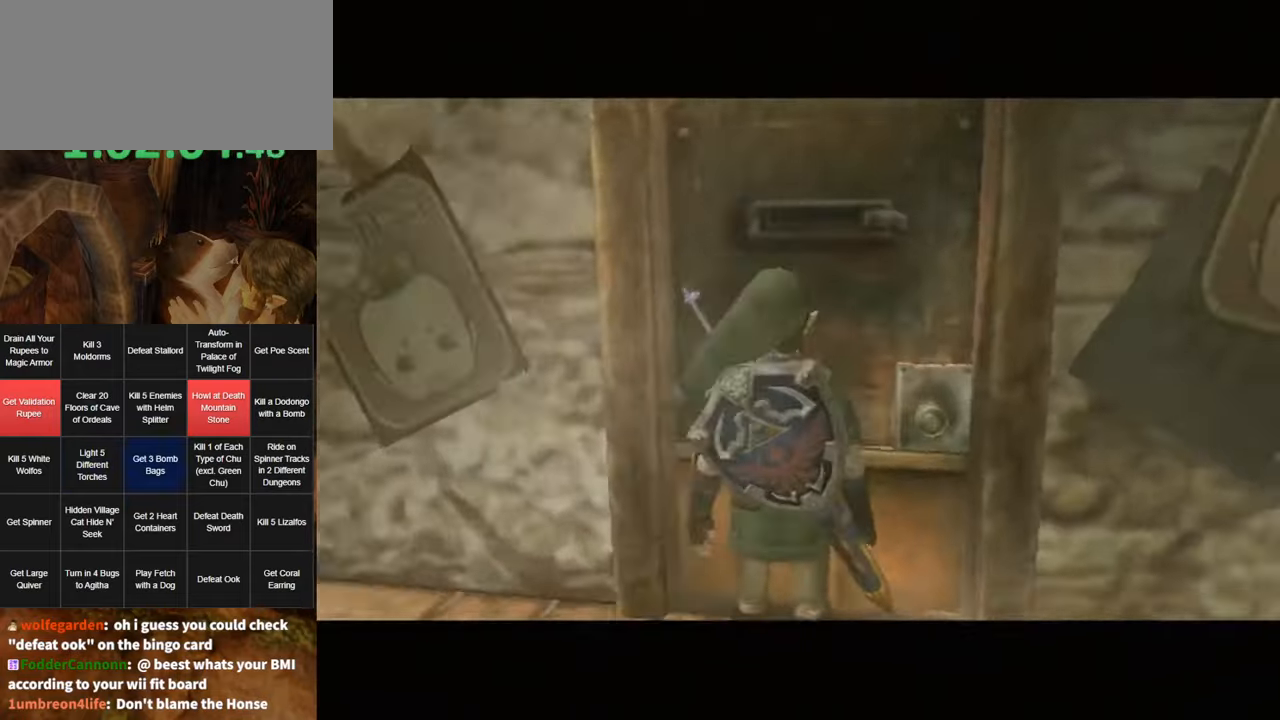
{"buttons": [], "left_stick": "center", "right_stick": "center", "events": []}
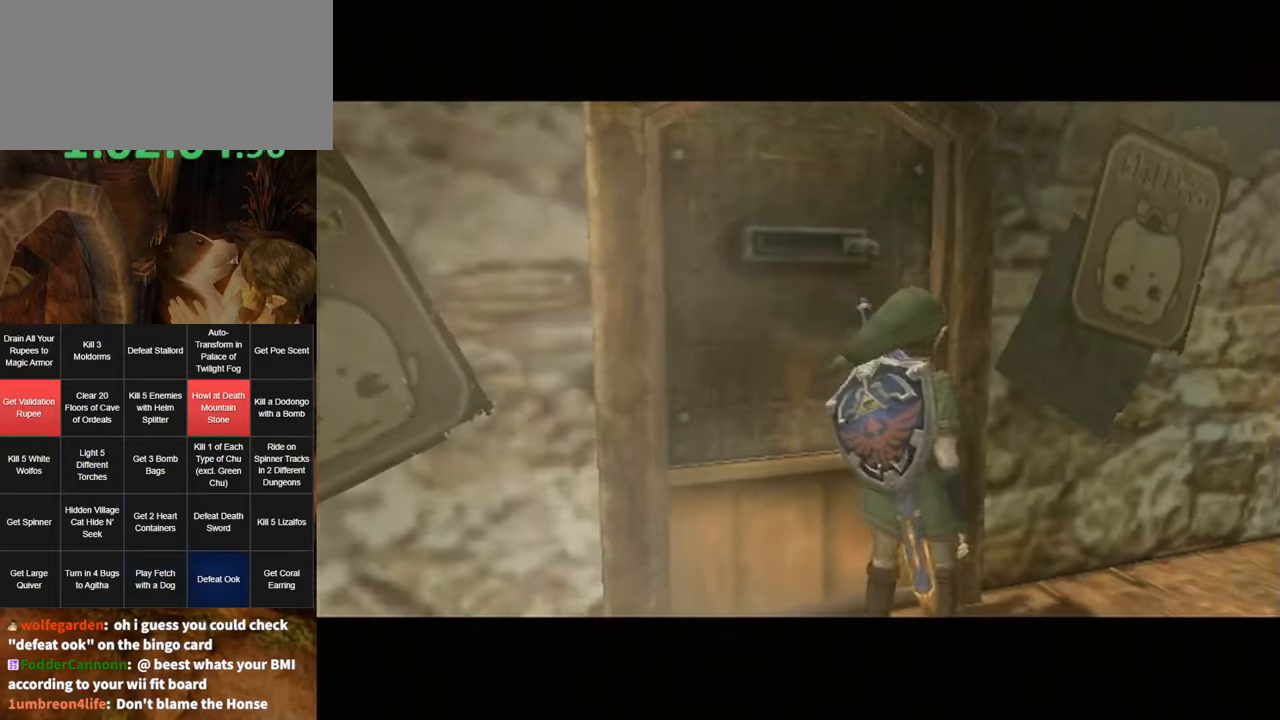
{"buttons": [], "left_stick": "center", "right_stick": "center", "events": []}
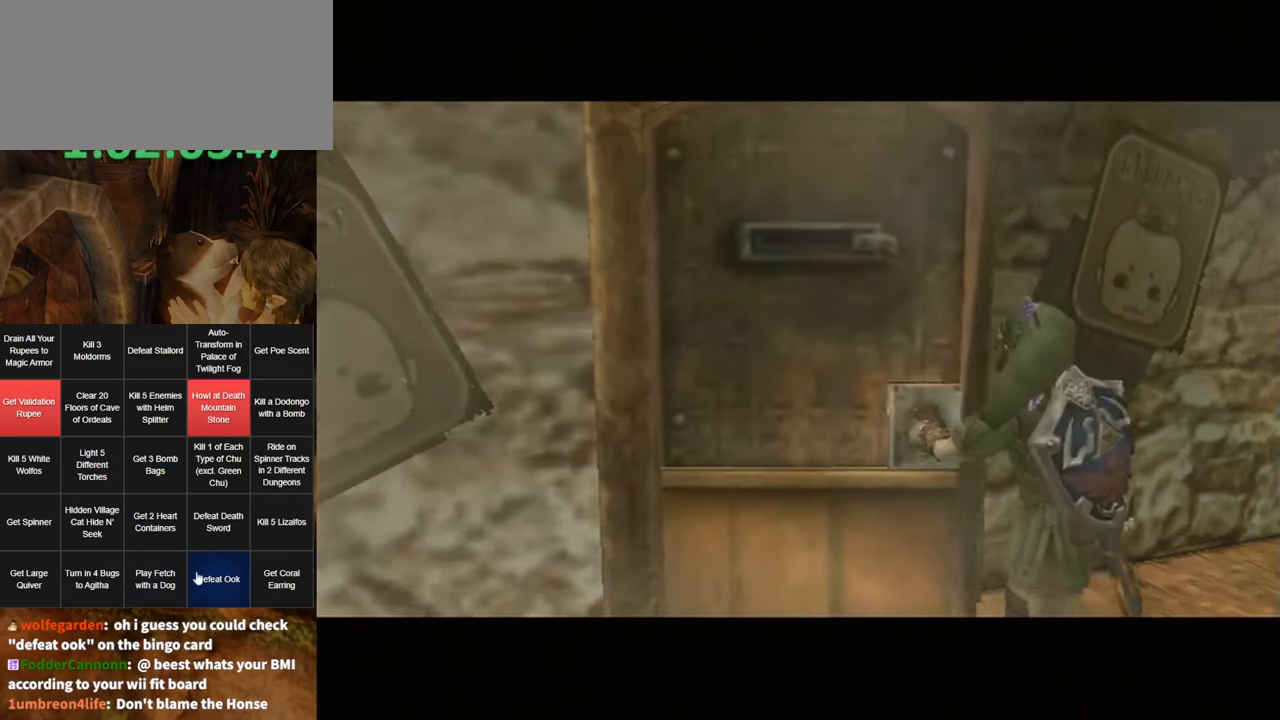
{"buttons": [], "left_stick": "center", "right_stick": "center", "events": []}
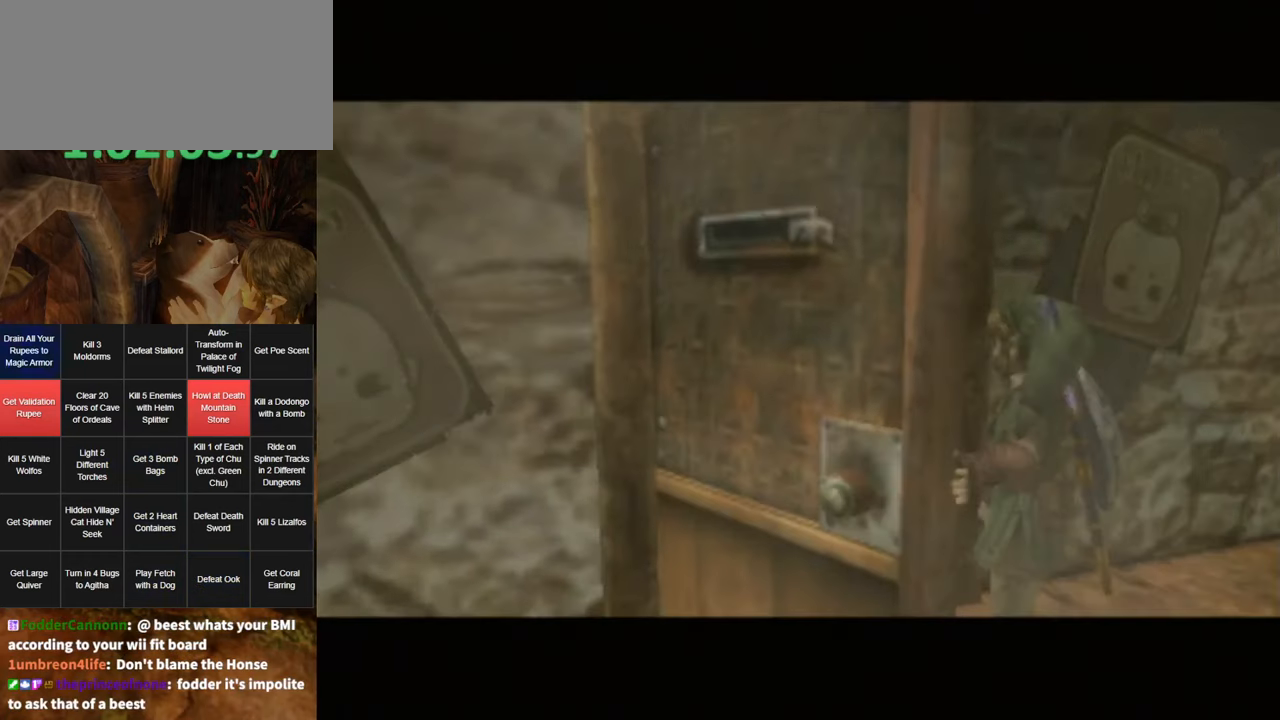
{"buttons": [], "left_stick": "center", "right_stick": "center", "events": []}
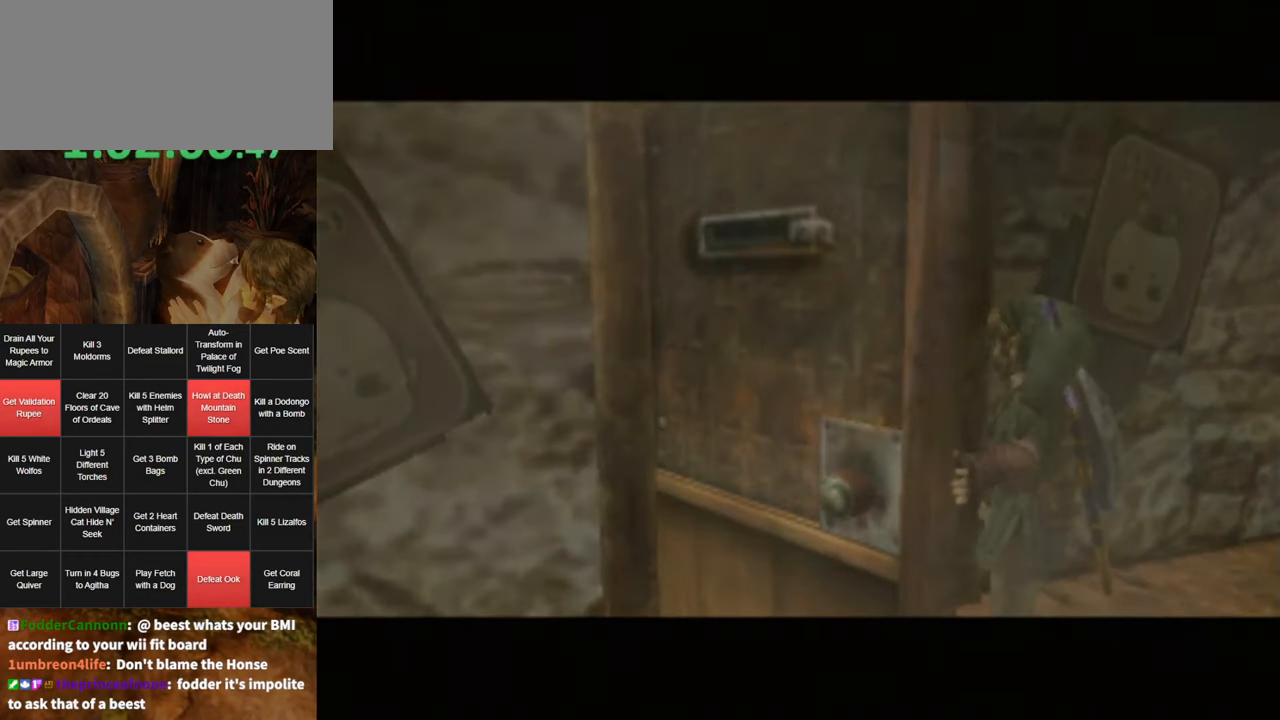
{"buttons": [], "left_stick": "center", "right_stick": "center", "events": []}
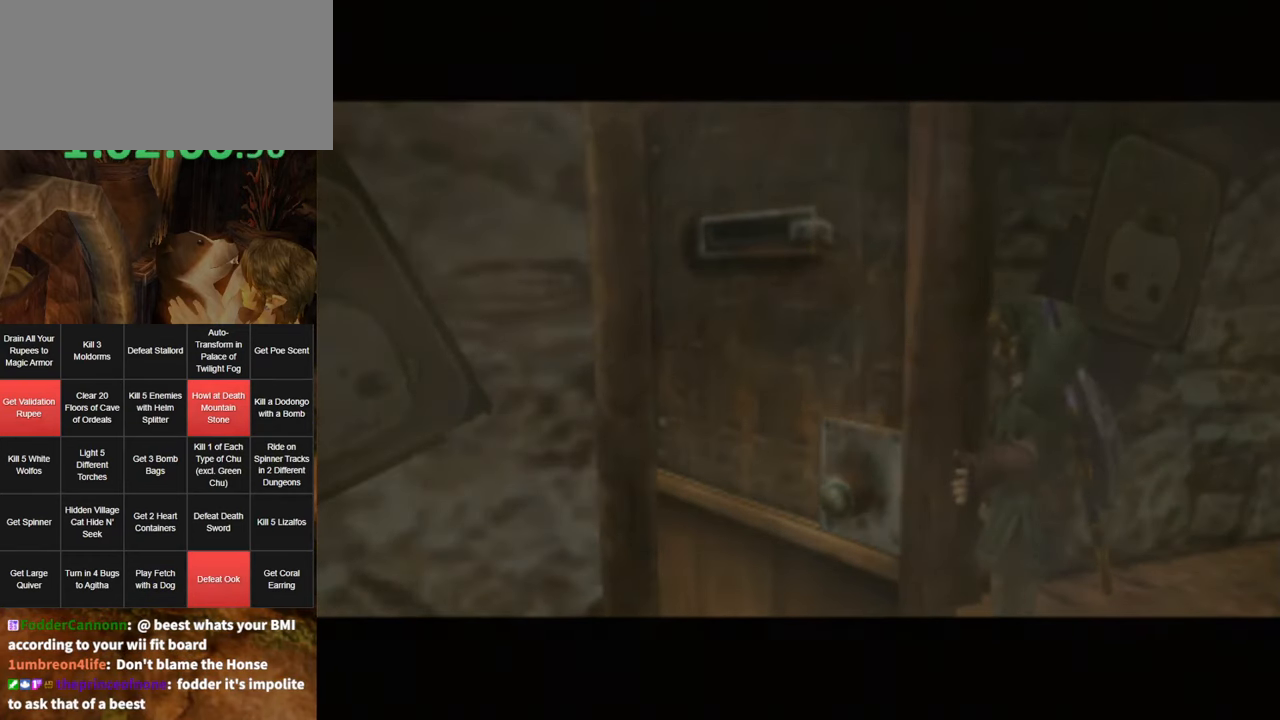
{"buttons": [], "left_stick": "center", "right_stick": "center", "events": []}
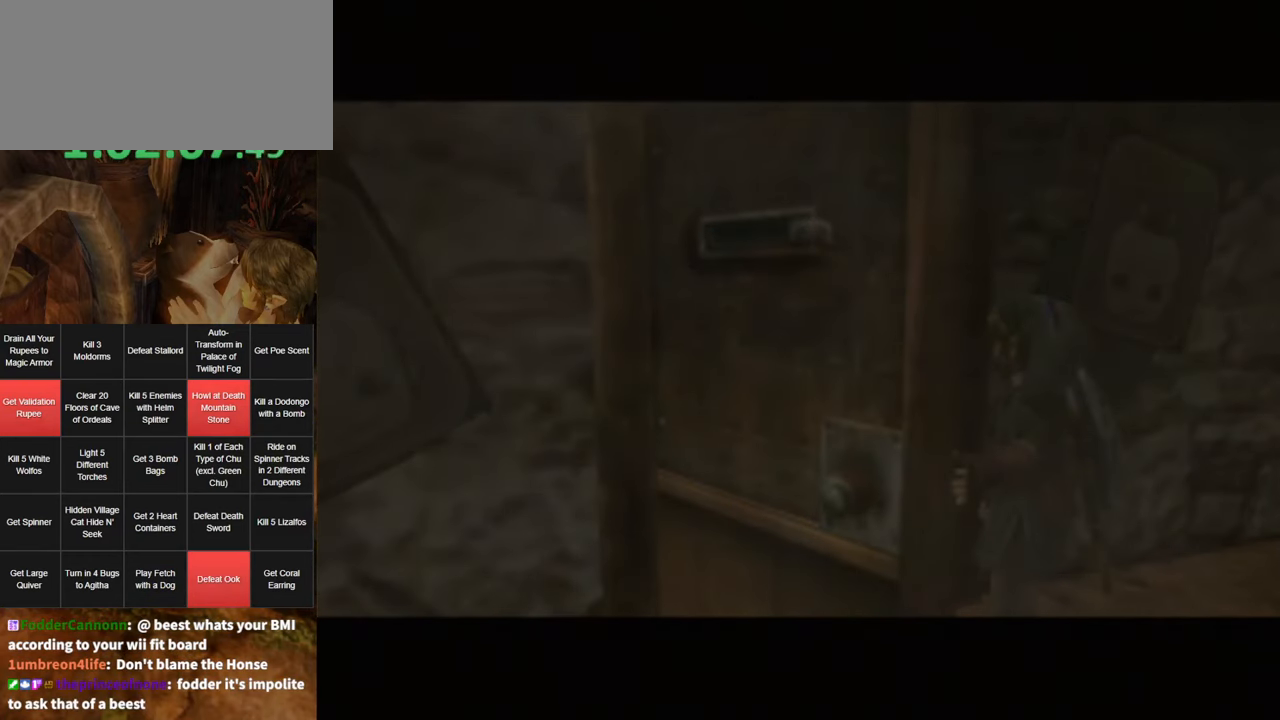
{"buttons": [], "left_stick": "center", "right_stick": "center", "events": []}
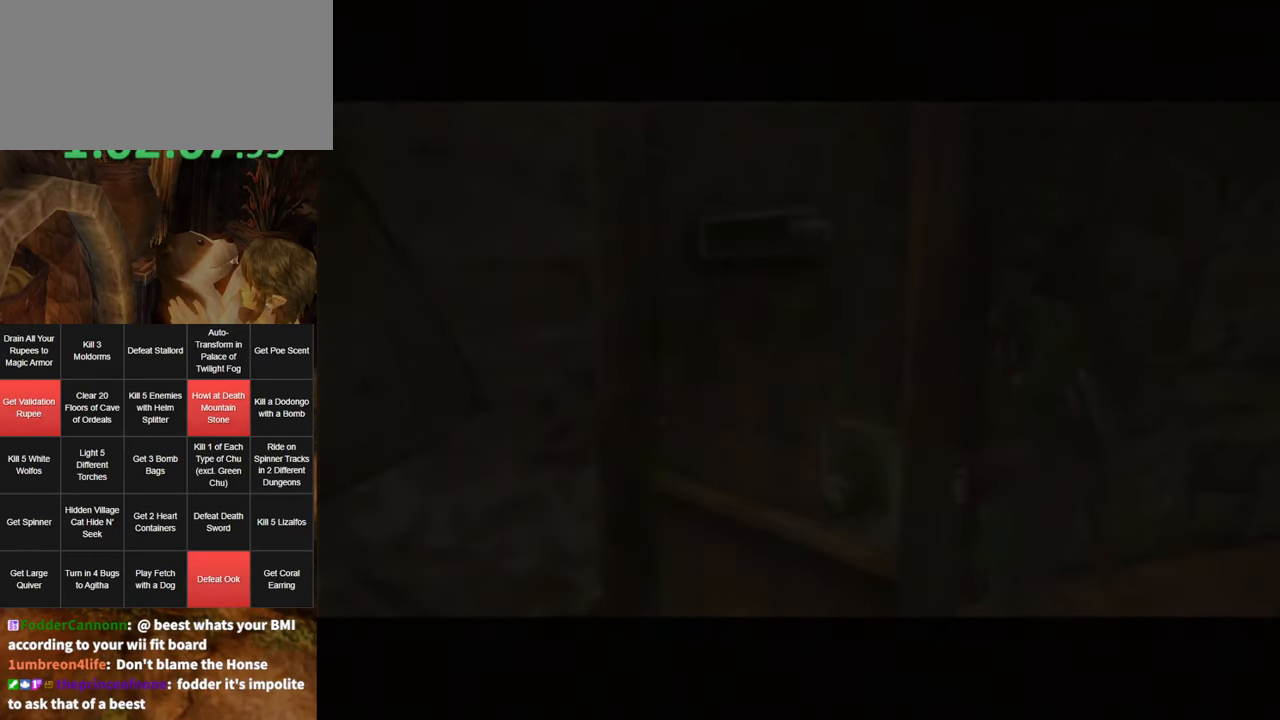
{"buttons": [], "left_stick": "center", "right_stick": "center", "events": []}
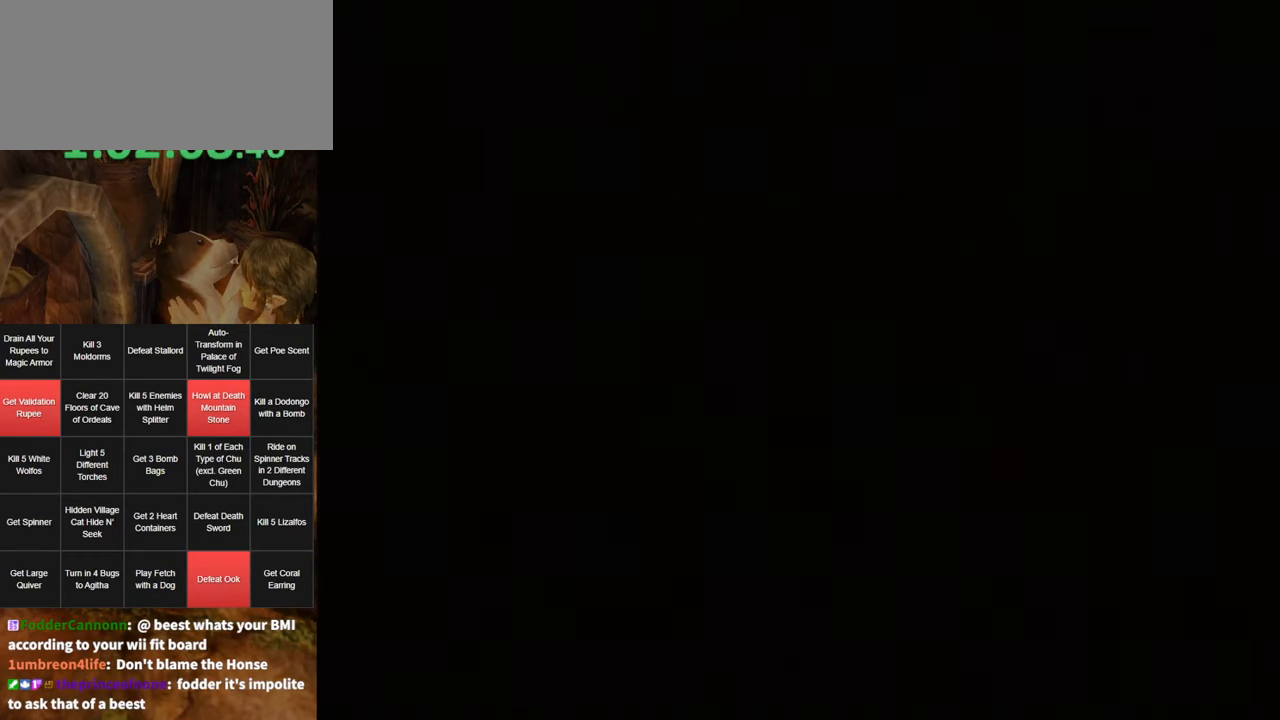
{"buttons": [], "left_stick": "up", "right_stick": "center", "events": [[400, "left_stick", "up"]]}
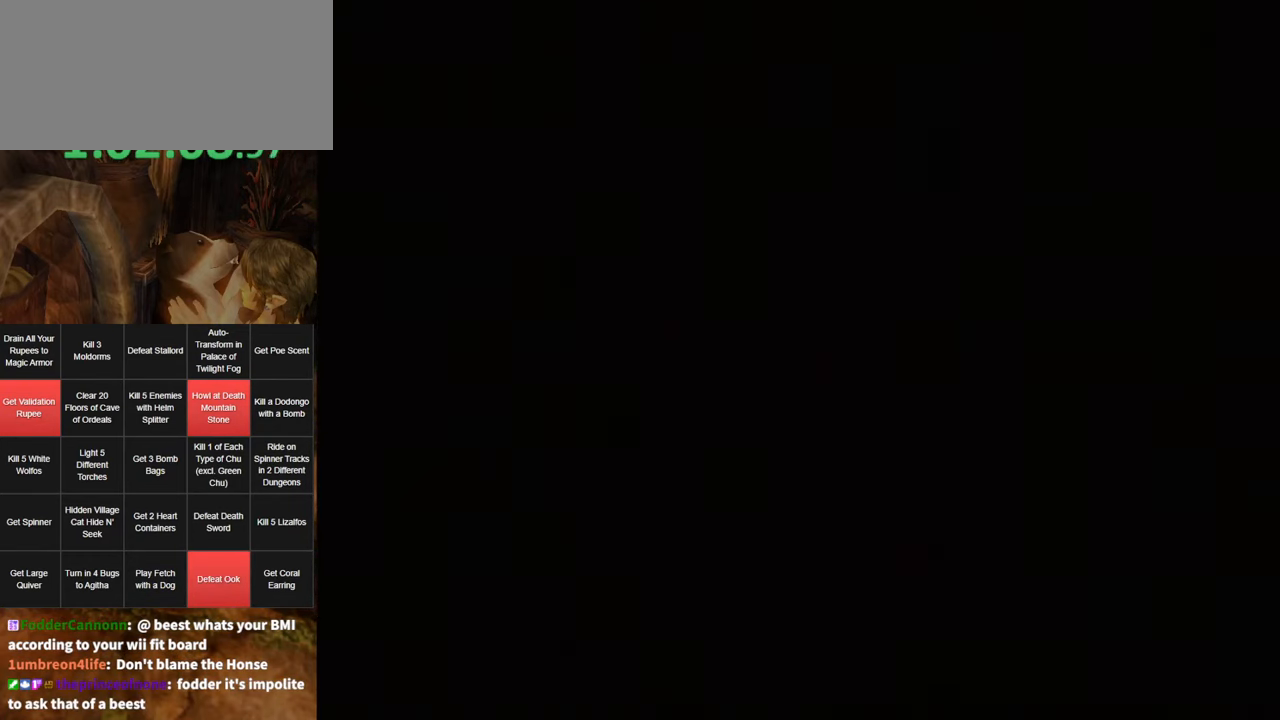
{"buttons": [], "left_stick": "up", "right_stick": "center", "events": []}
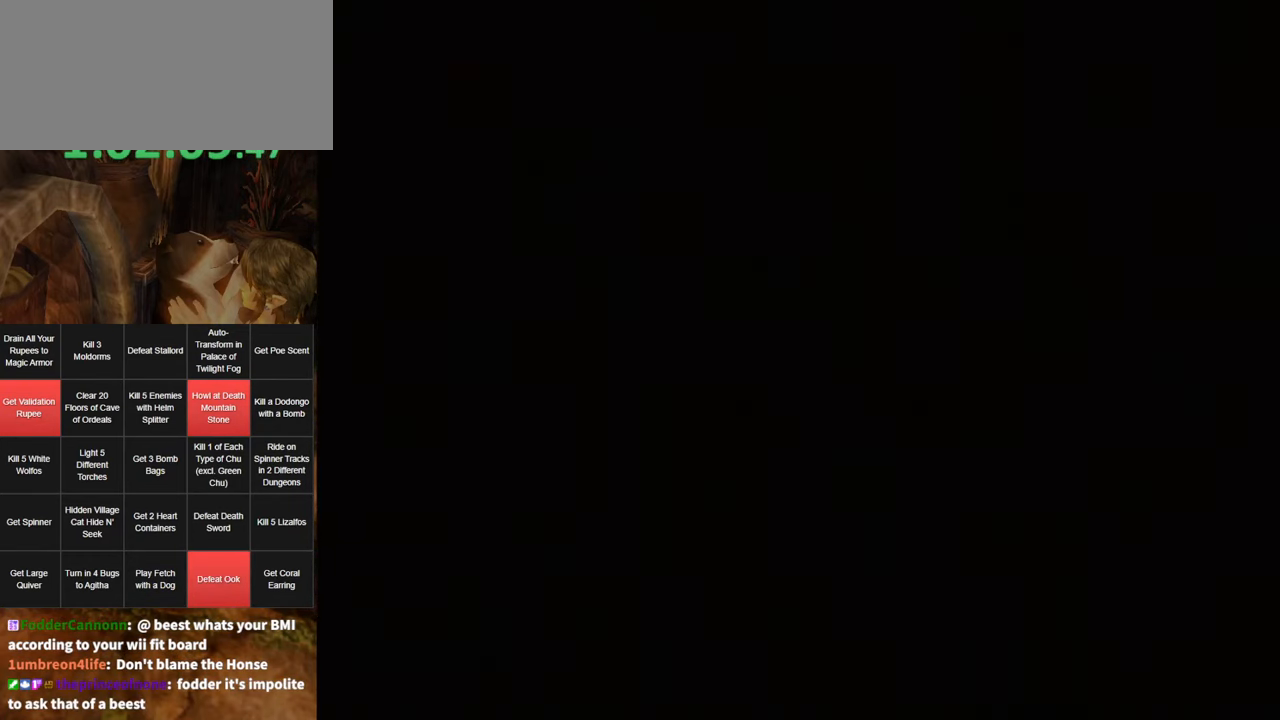
{"buttons": [], "left_stick": "up", "right_stick": "center", "events": []}
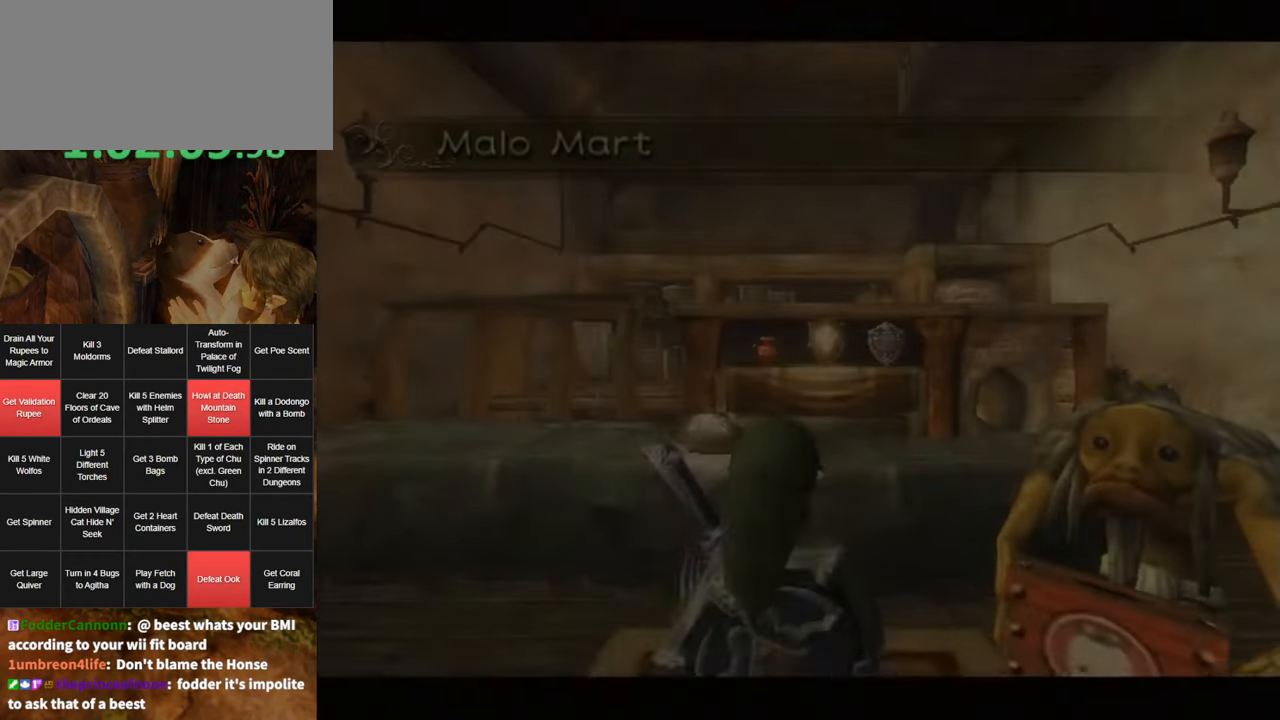
{"buttons": [], "left_stick": "up", "right_stick": "center", "events": [[183, "left_stick", "up-left"], [383, "left_stick", "up"]]}
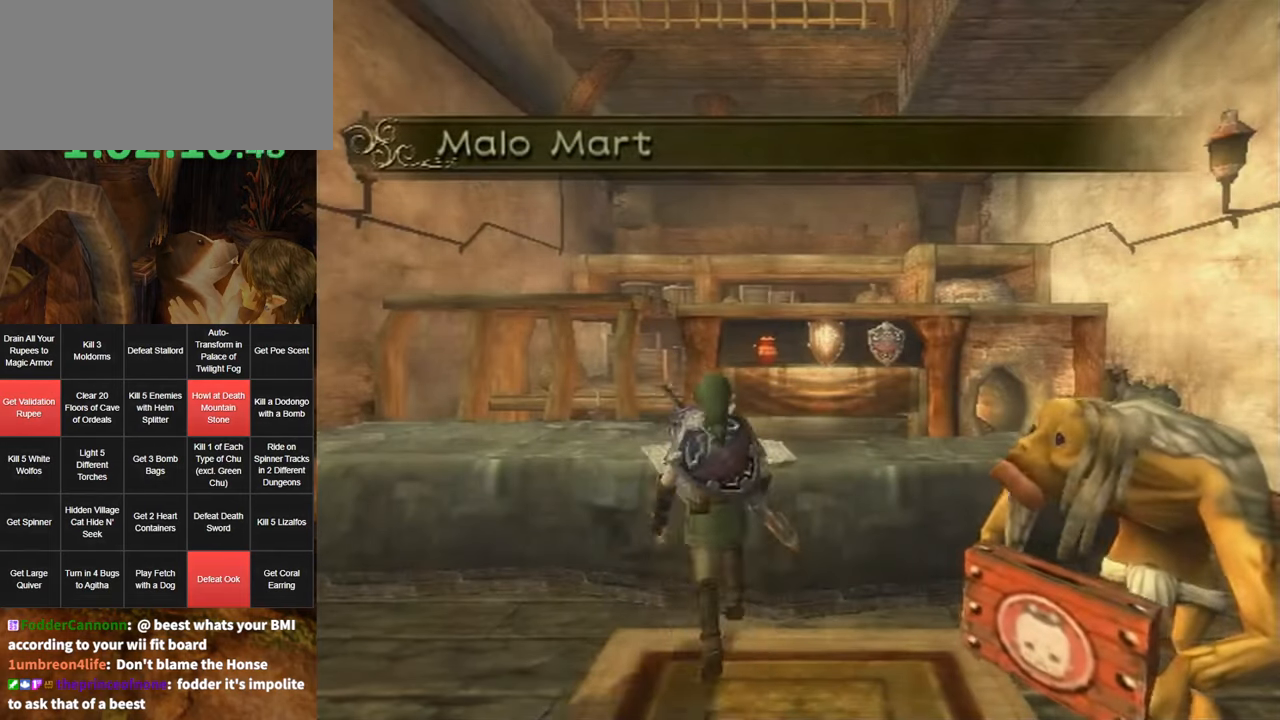
{"buttons": [], "left_stick": "center", "right_stick": "center", "events": [[150, "L1", "down"], [216, "A", "down"], [216, "left_stick", "center"], [283, "A", "up"], [350, "A", "down"], [383, "A", "up"], [383, "L1", "up"], [450, "A", "down"], [500, "A", "up"]]}
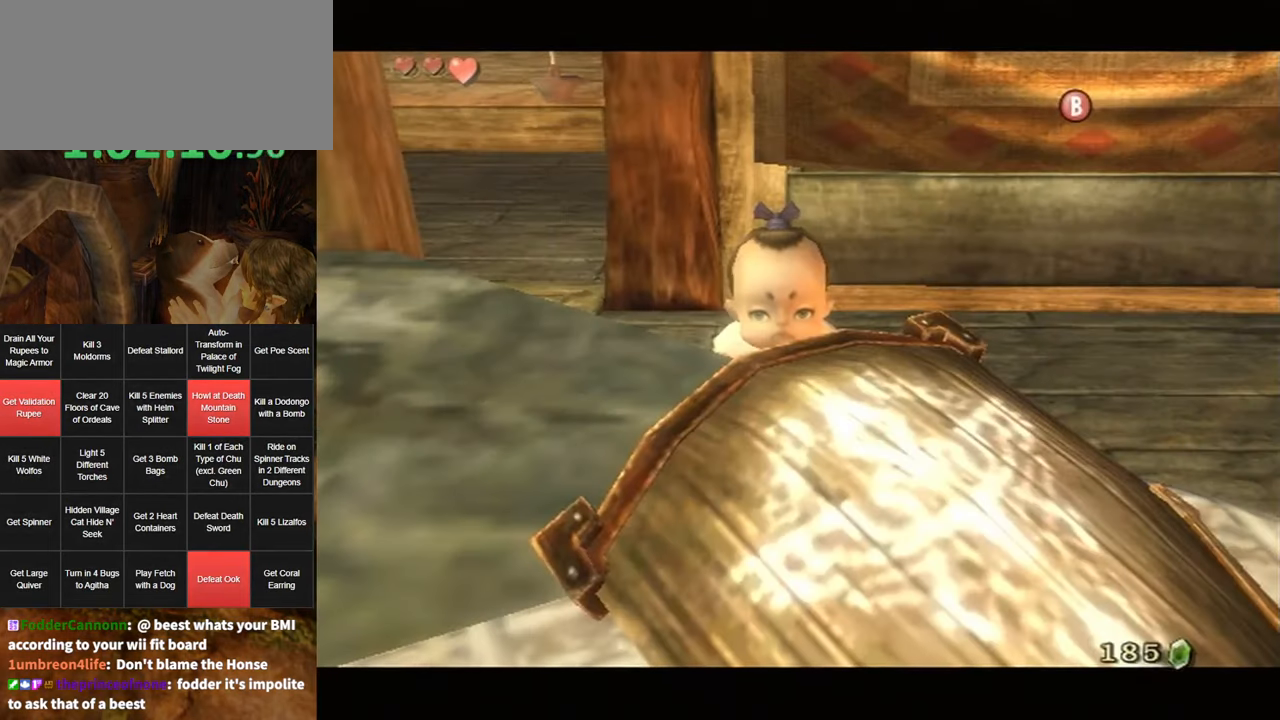
{"buttons": ["A"], "left_stick": "center", "right_stick": "center", "events": [[150, "A", "down"], [216, "A", "up"], [250, "B", "down"], [316, "B", "up"], [350, "A", "down"], [383, "A", "up"], [466, "A", "down"]]}
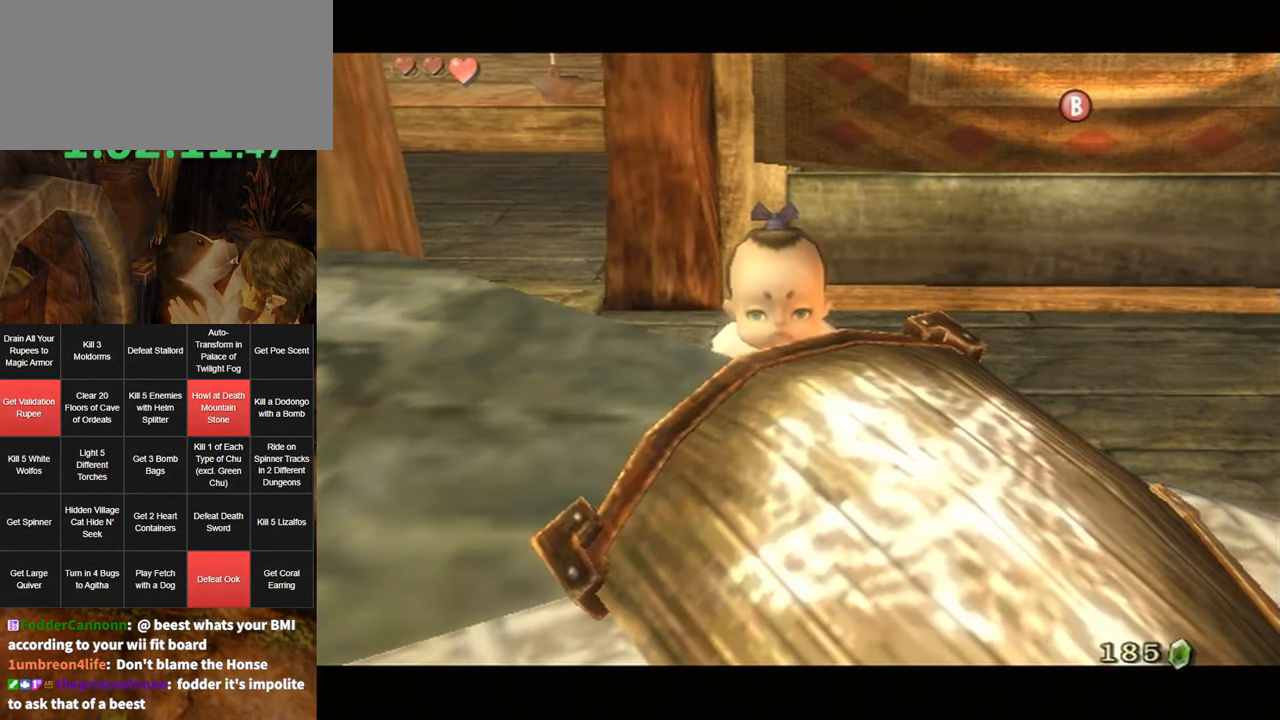
{"buttons": ["B"], "left_stick": "center", "right_stick": "center", "events": [[66, "A", "up"], [100, "A", "down"], [316, "A", "up"], [316, "B", "down"], [416, "A", "down"], [416, "B", "up"], [466, "A", "up"], [466, "B", "down"]]}
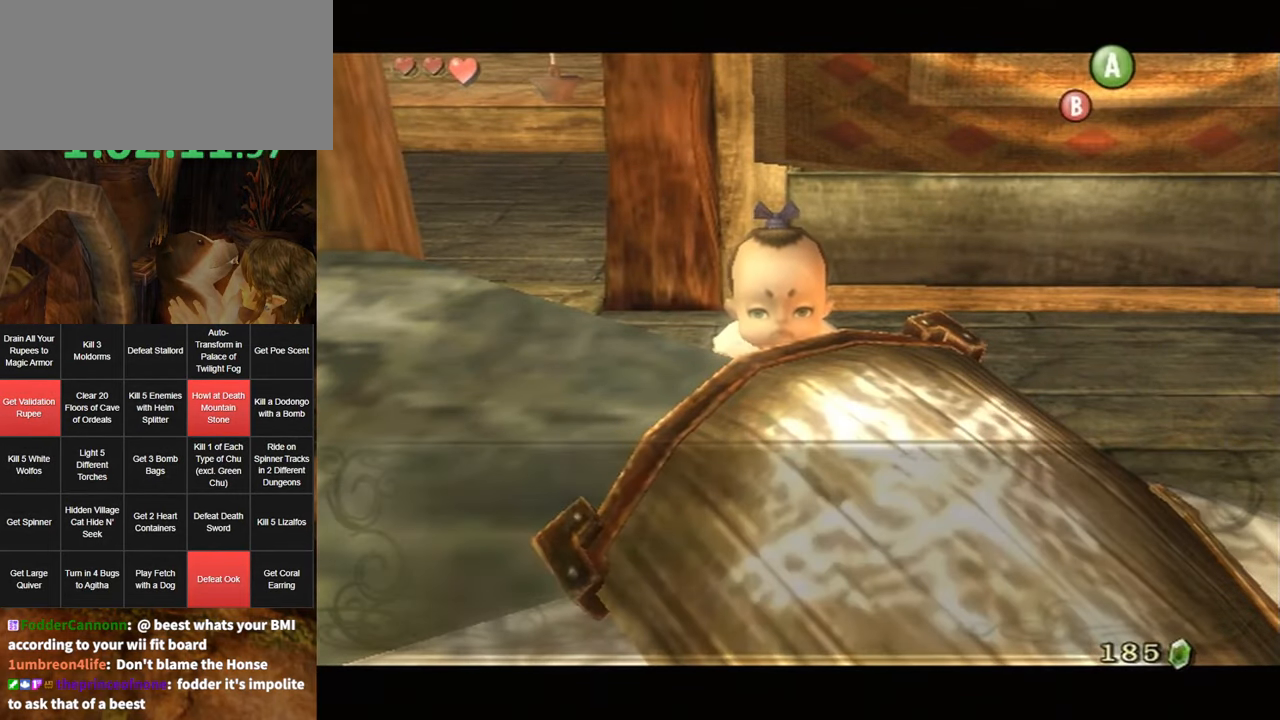
{"buttons": ["A"], "left_stick": "center", "right_stick": "center", "events": [[33, "A", "down"], [33, "B", "up"], [66, "A", "up"], [166, "A", "down"], [183, "A", "up"], [183, "B", "down"], [250, "B", "up"], [283, "A", "down"], [316, "A", "up"], [316, "B", "down"], [383, "A", "down"], [383, "B", "up"], [416, "A", "up"], [416, "B", "down"], [466, "B", "up"], [500, "A", "down"]]}
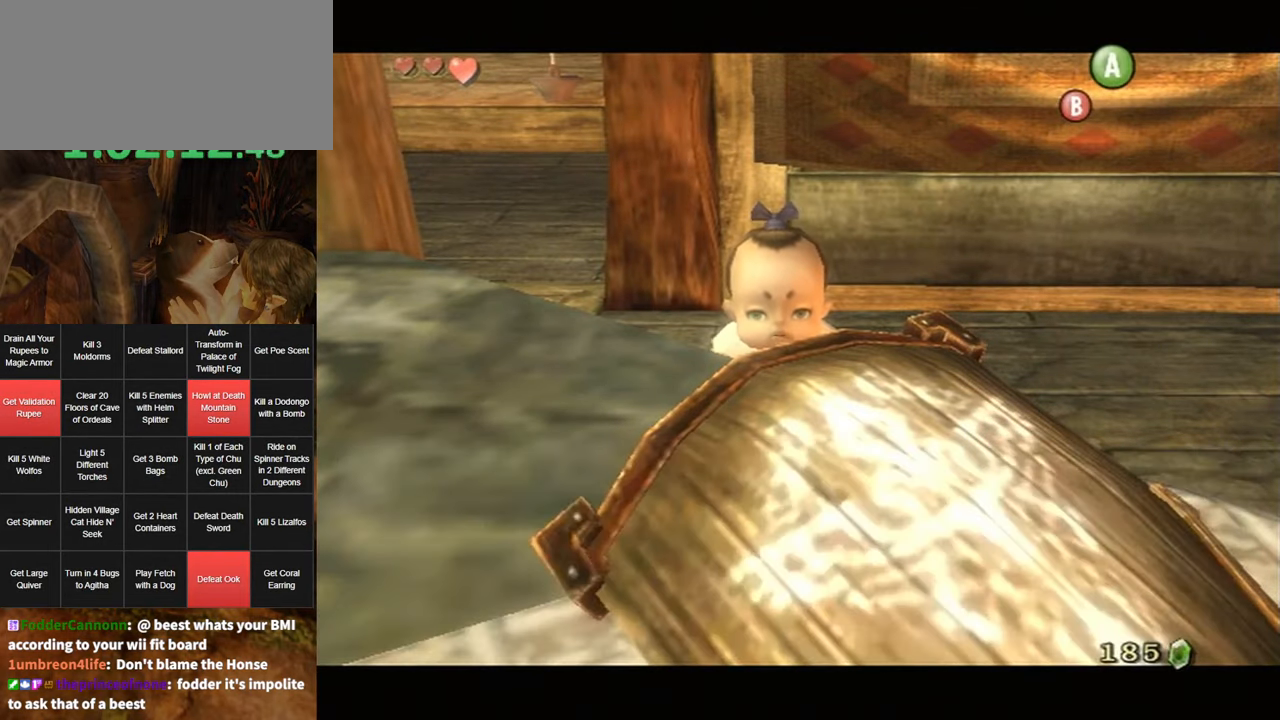
{"buttons": [], "left_stick": "center", "right_stick": "center", "events": [[33, "B", "down"], [66, "A", "up"], [100, "A", "down"], [100, "B", "up"], [116, "B", "down"], [150, "A", "up"], [183, "B", "up"], [216, "A", "down"], [283, "A", "up"]]}
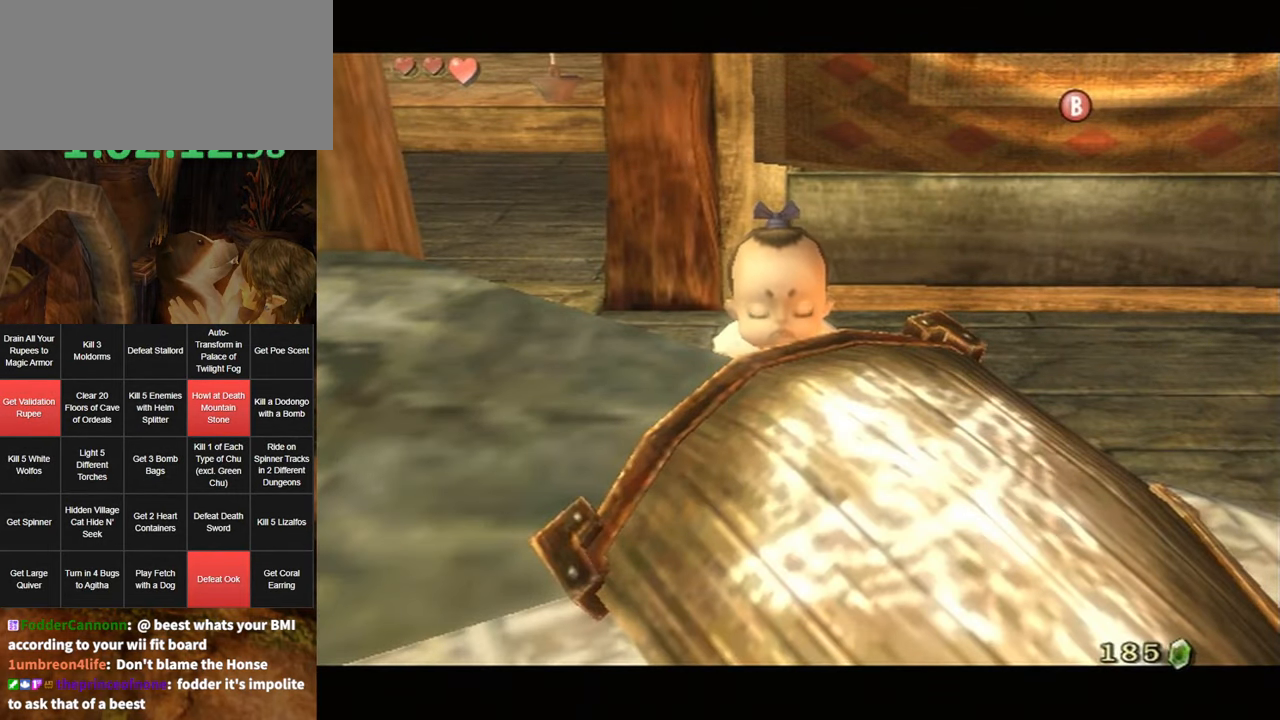
{"buttons": [], "left_stick": "center", "right_stick": "center", "events": []}
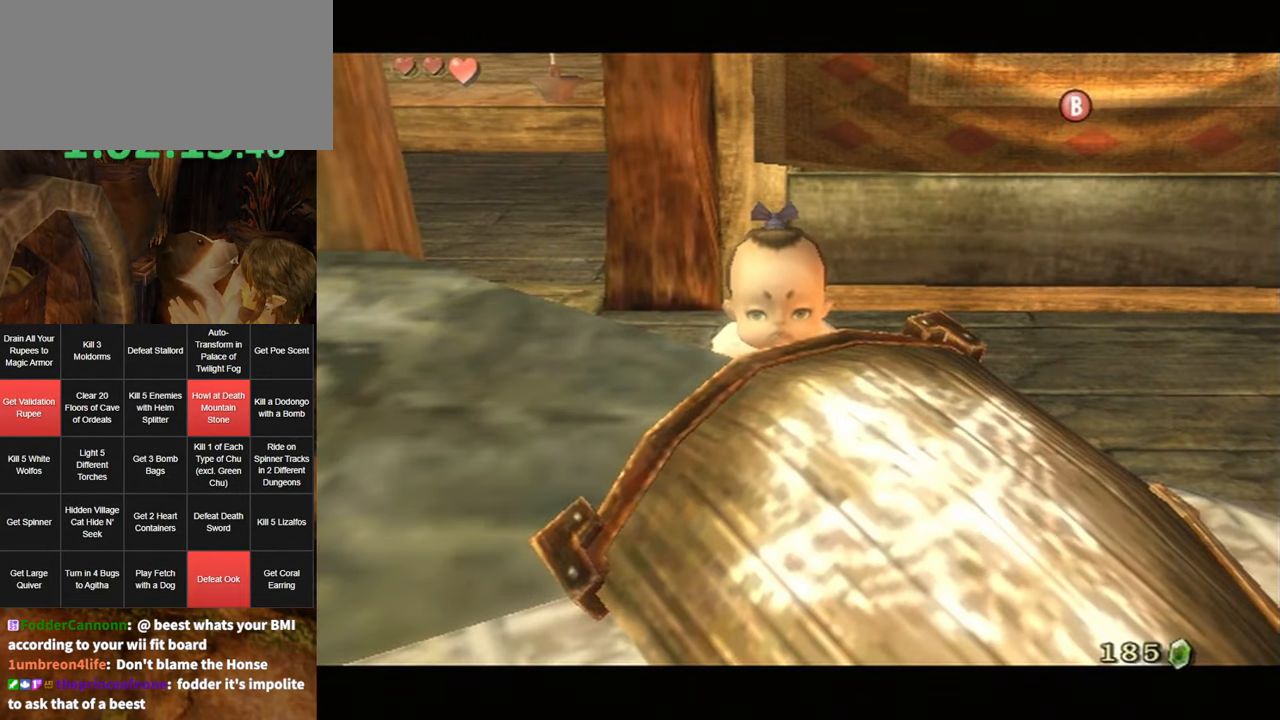
{"buttons": ["B"], "left_stick": "center", "right_stick": "center", "events": [[350, "B", "down"], [416, "A", "down"], [416, "B", "up"], [433, "A", "up"], [466, "B", "down"]]}
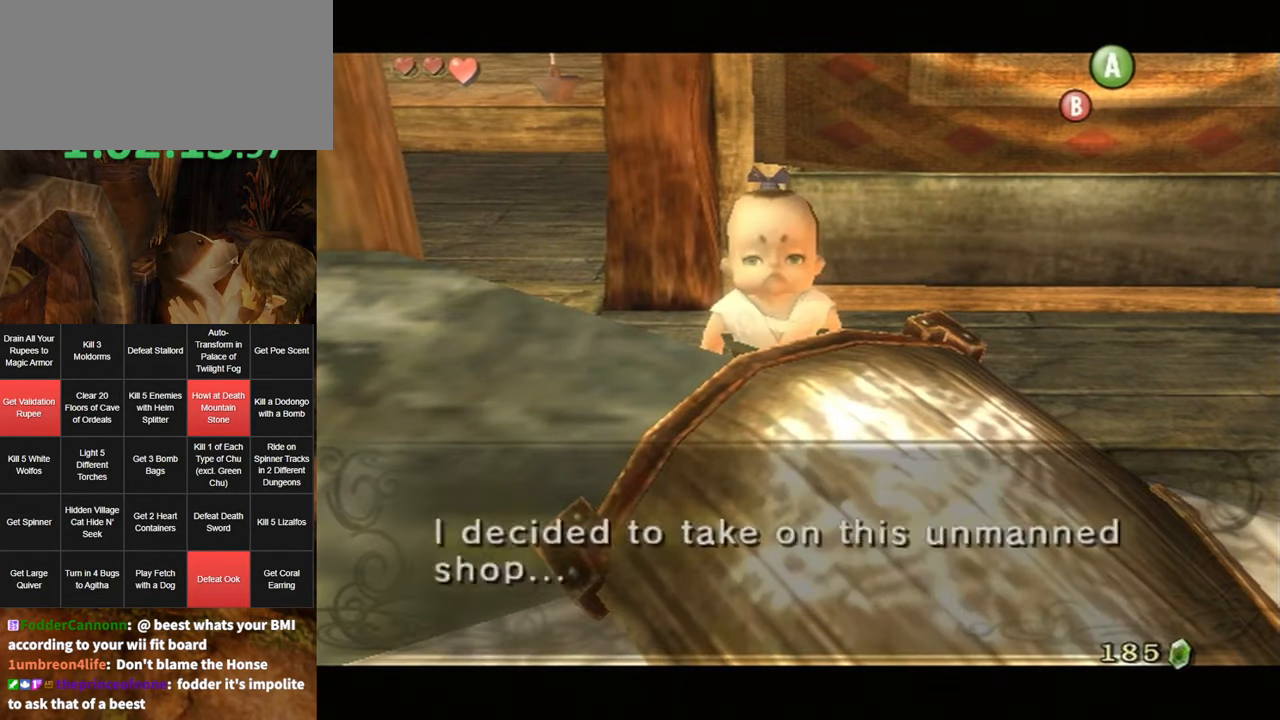
{"buttons": [], "left_stick": "center", "right_stick": "center", "events": [[33, "A", "down"], [33, "B", "up"], [66, "A", "up"], [66, "B", "down"], [133, "A", "down"], [133, "B", "up"], [200, "A", "up"], [200, "B", "down"], [216, "B", "up"], [250, "A", "down"], [383, "A", "up"], [450, "A", "down"], [500, "A", "up"]]}
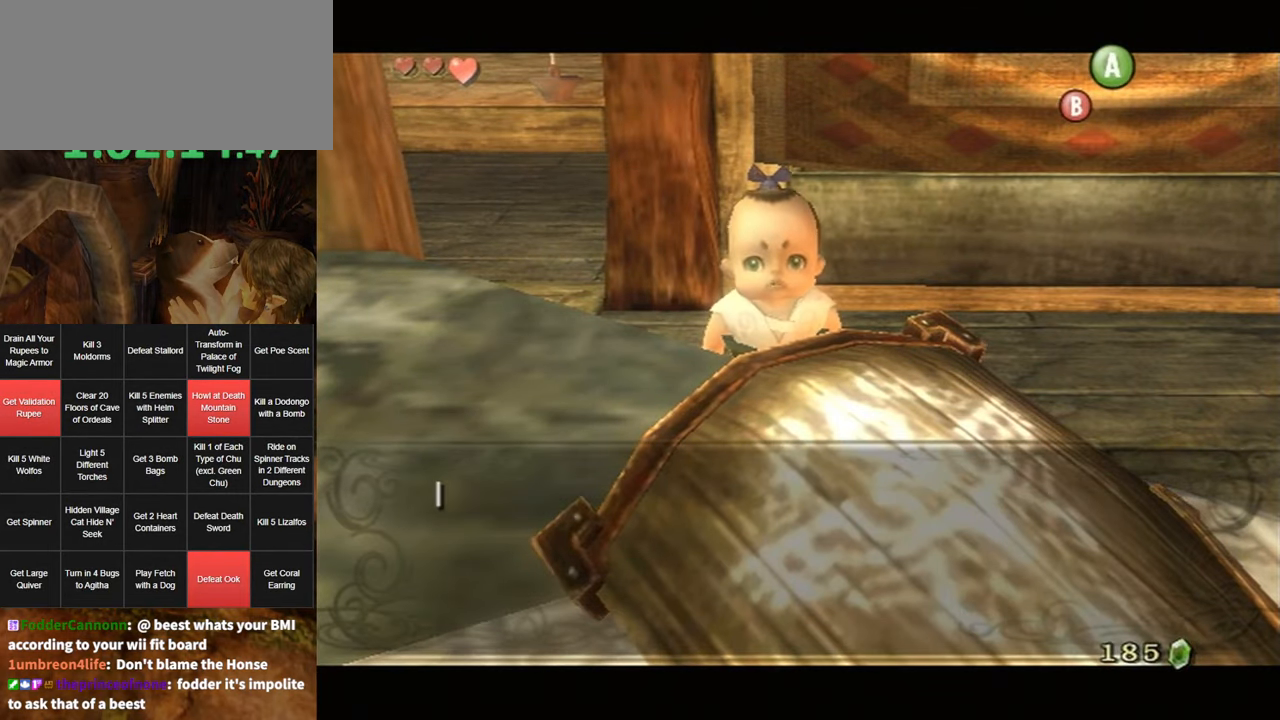
{"buttons": ["A"], "left_stick": "center", "right_stick": "center", "events": [[83, "left_stick", "right"], [216, "left_stick", "center"], [383, "A", "down"], [416, "A", "up"], [500, "A", "down"]]}